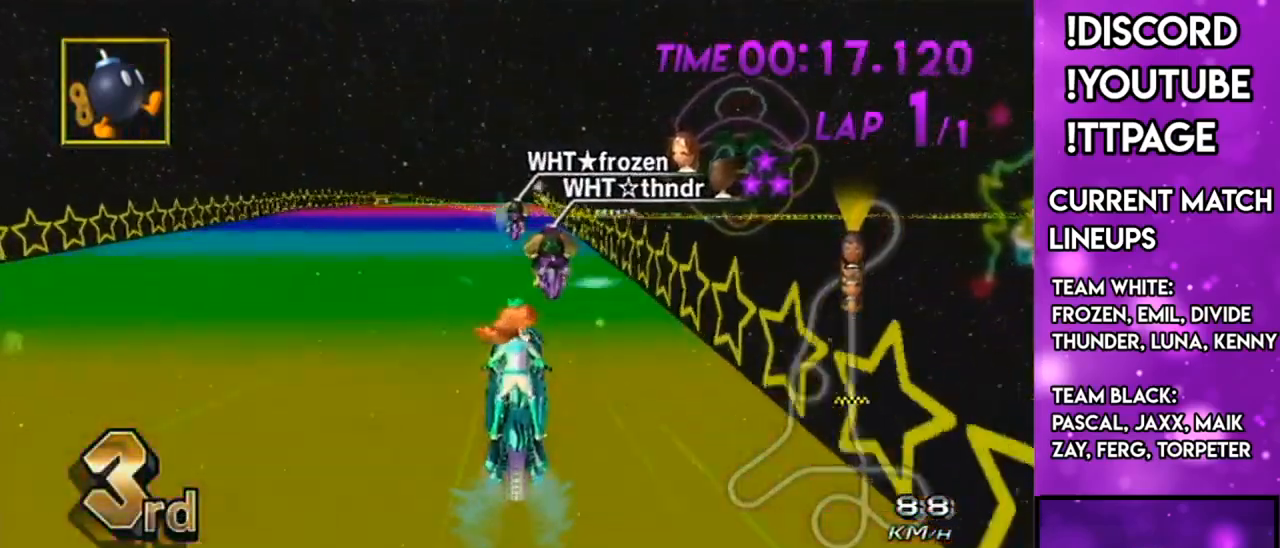
Gameplay with a controller (Nintendo layout); each line is a JSON object with the inputs held at the frame after it. "events" lists button and stick changes between this image and that frame as [ms after this image, input, new state], when the widget could be followed in between. Not read: L3 R3.
{"buttons": ["A", "X"], "left_stick": "center", "right_stick": "center", "events": [[33, "DPAD_UP", "down"], [117, "DPAD_UP", "up"], [183, "X", "down"]]}
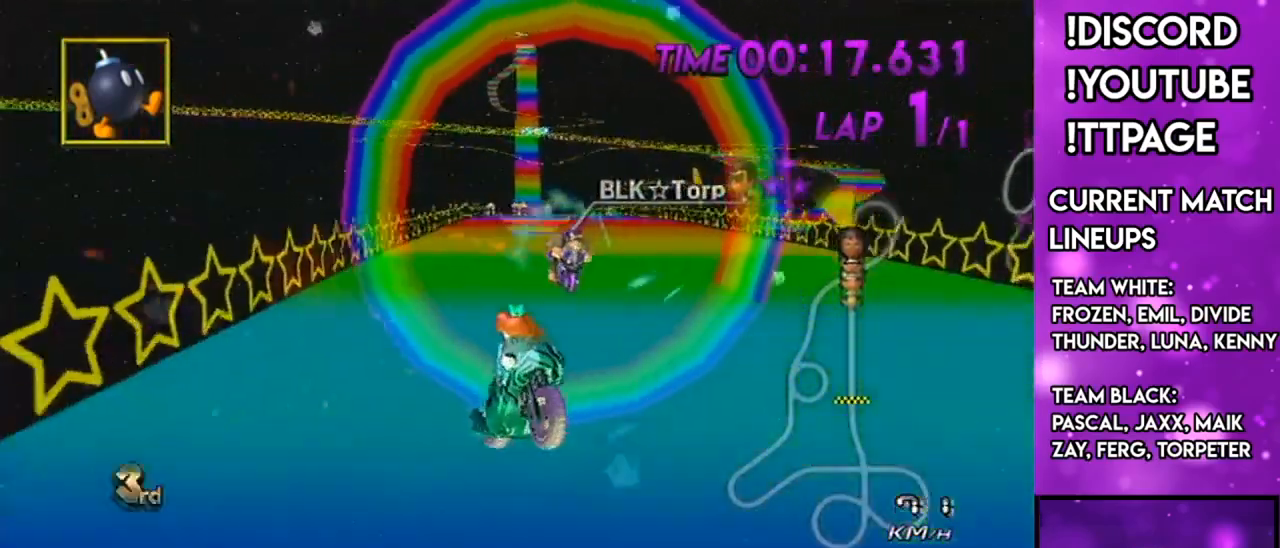
{"buttons": ["A", "X"], "left_stick": "center", "right_stick": "center", "events": [[67, "X", "up"], [401, "X", "down"]]}
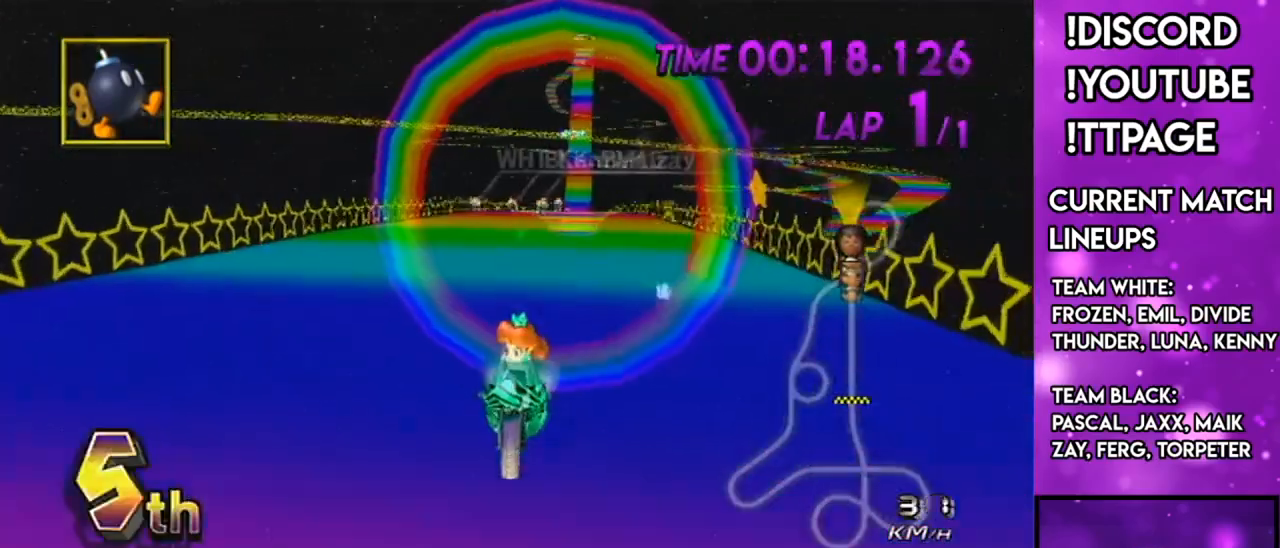
{"buttons": ["A", "X"], "left_stick": "center", "right_stick": "center", "events": [[367, "left_stick", "right"], [484, "left_stick", "center"]]}
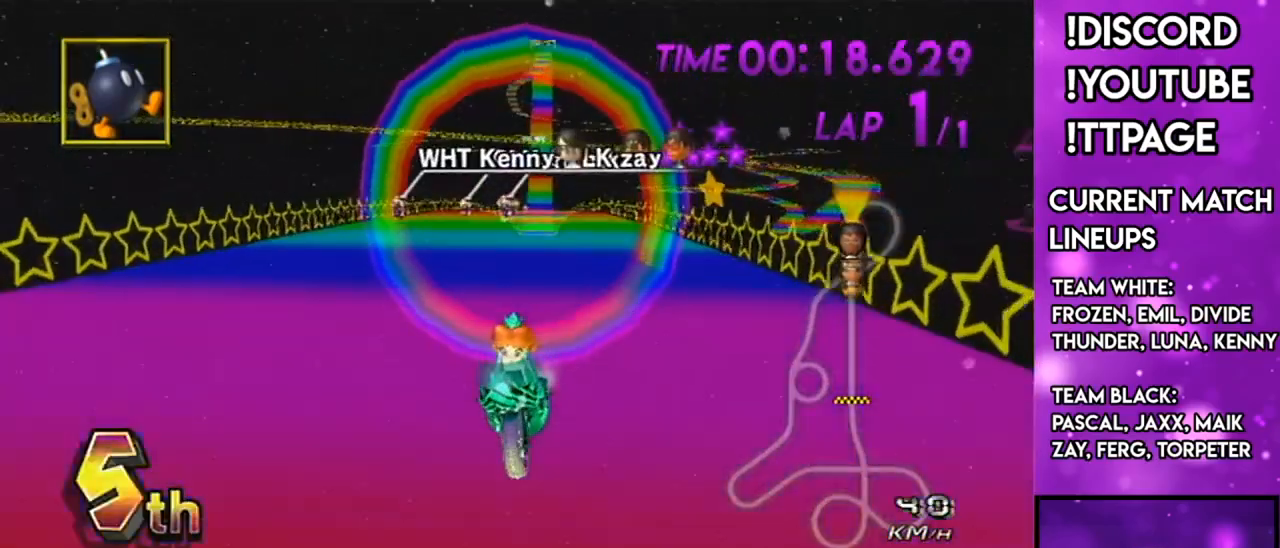
{"buttons": ["A"], "left_stick": "center", "right_stick": "center", "events": [[201, "X", "up"]]}
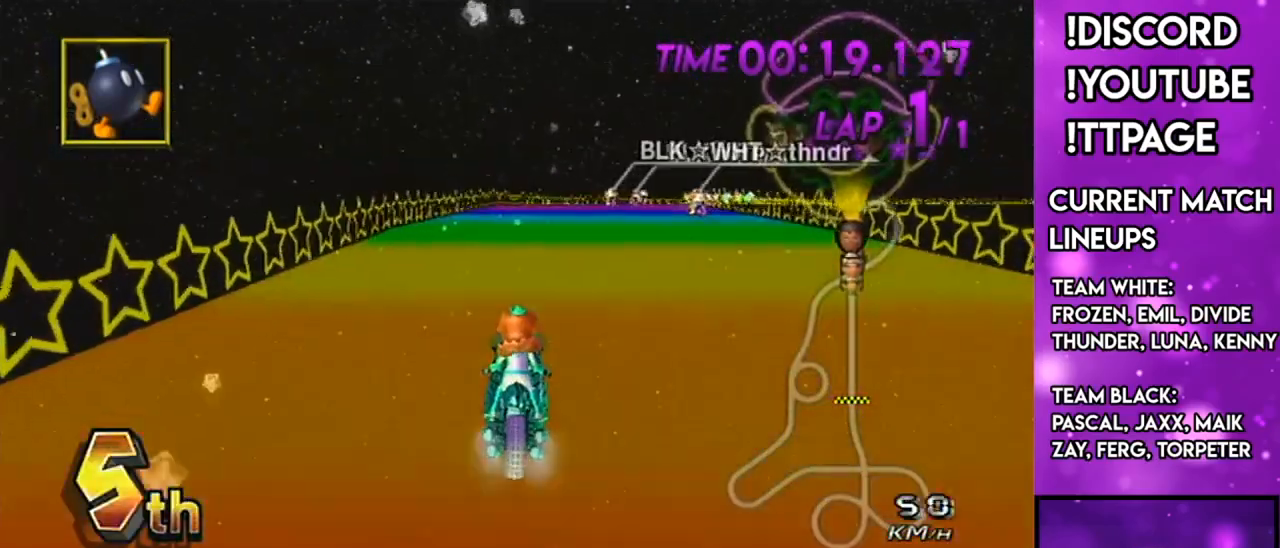
{"buttons": ["A"], "left_stick": "center", "right_stick": "center", "events": [[183, "X", "down"], [284, "X", "up"]]}
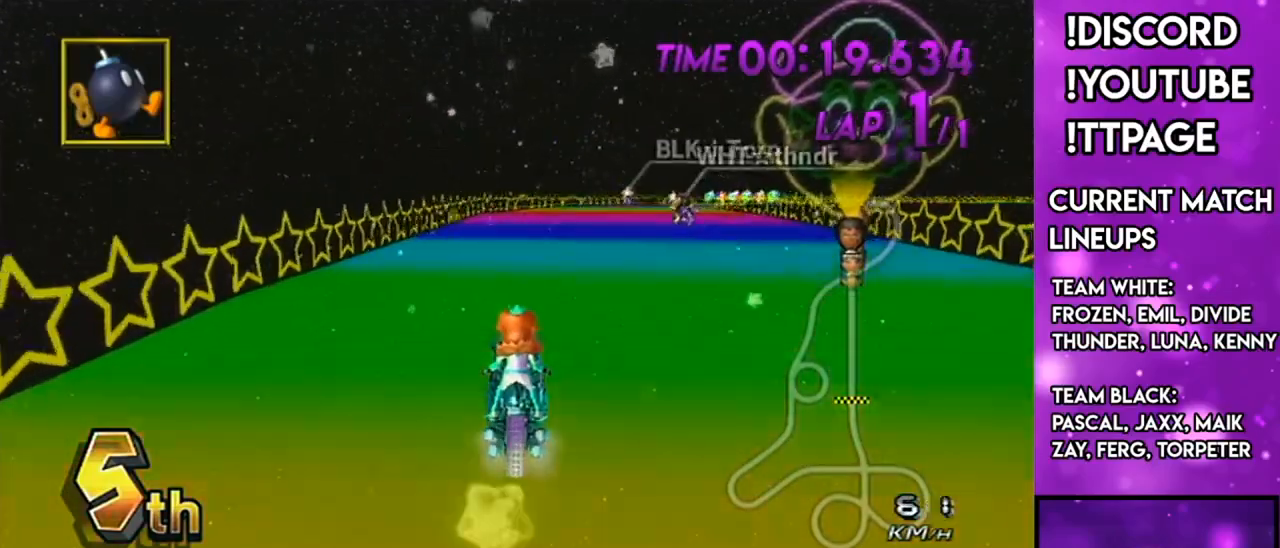
{"buttons": ["A", "X", "R1"], "left_stick": "center", "right_stick": "center", "events": [[317, "R1", "down"], [401, "X", "down"]]}
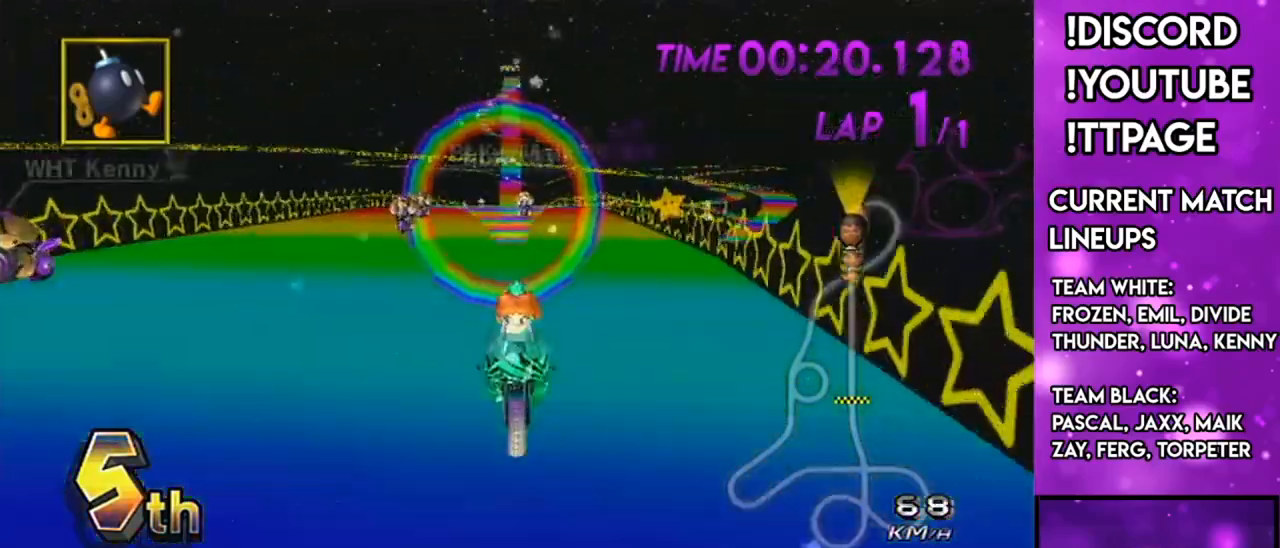
{"buttons": ["A", "X", "R1"], "left_stick": "left", "right_stick": "center", "events": [[67, "left_stick", "up-right"], [100, "X", "up"], [167, "left_stick", "left"], [317, "X", "down"]]}
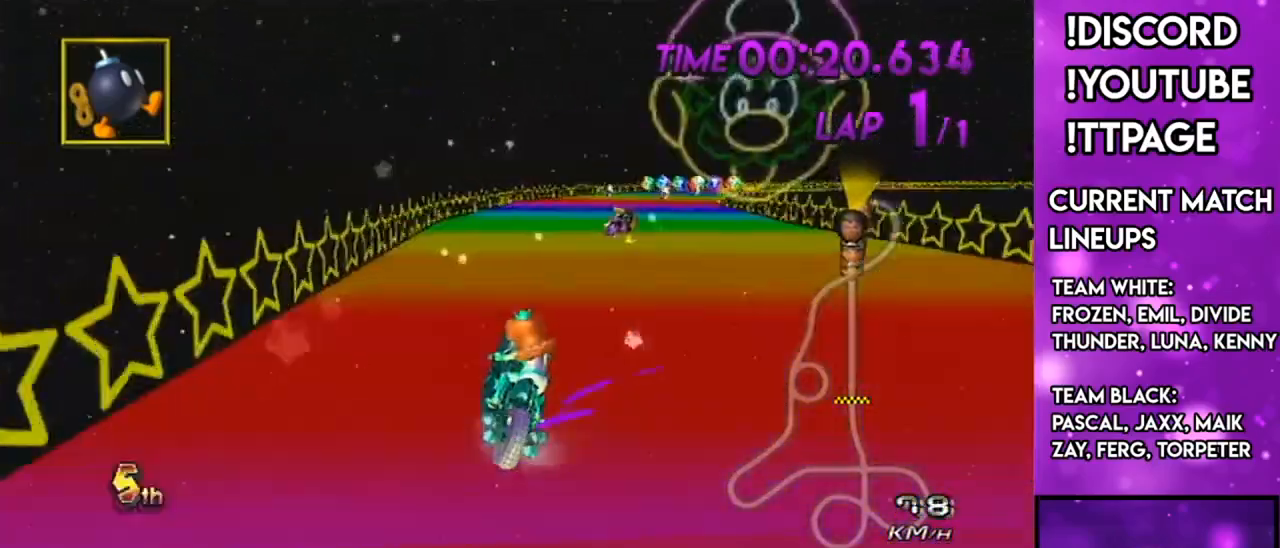
{"buttons": ["A", "R1"], "left_stick": "left", "right_stick": "center", "events": [[17, "X", "up"], [101, "left_stick", "up"], [384, "left_stick", "left"]]}
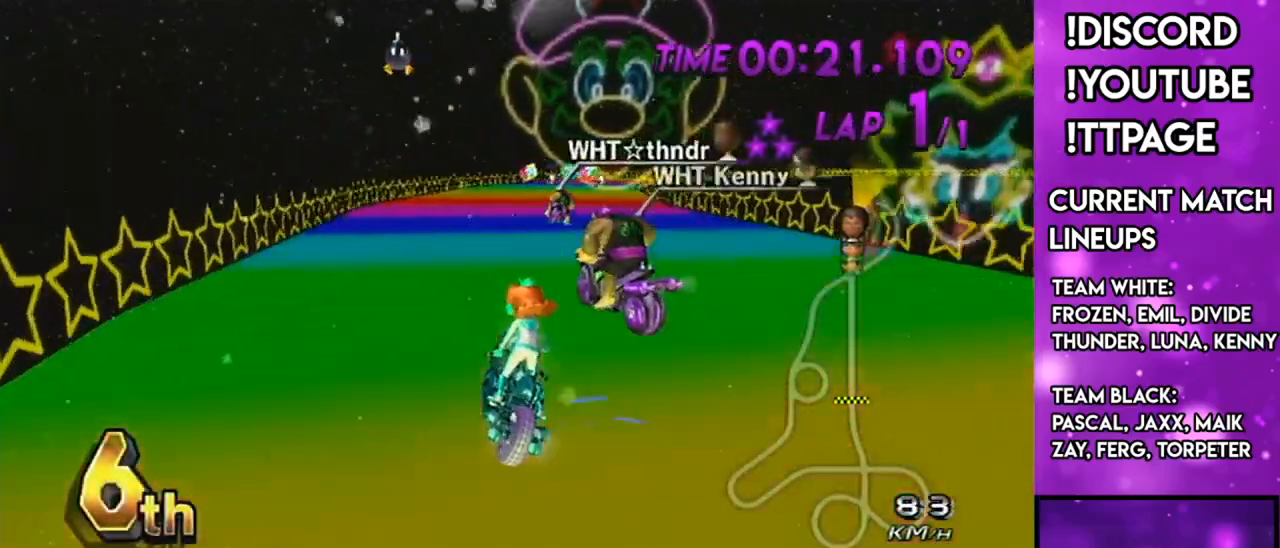
{"buttons": ["A", "R1"], "left_stick": "left", "right_stick": "center", "events": []}
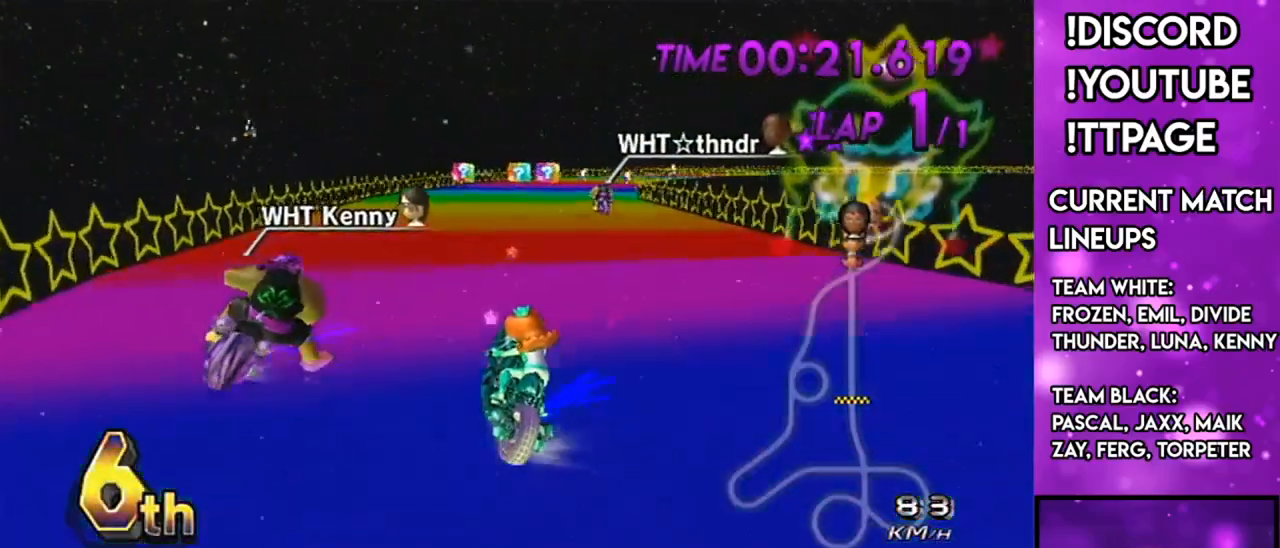
{"buttons": ["A", "R1"], "left_stick": "right", "right_stick": "center", "events": [[468, "left_stick", "right"]]}
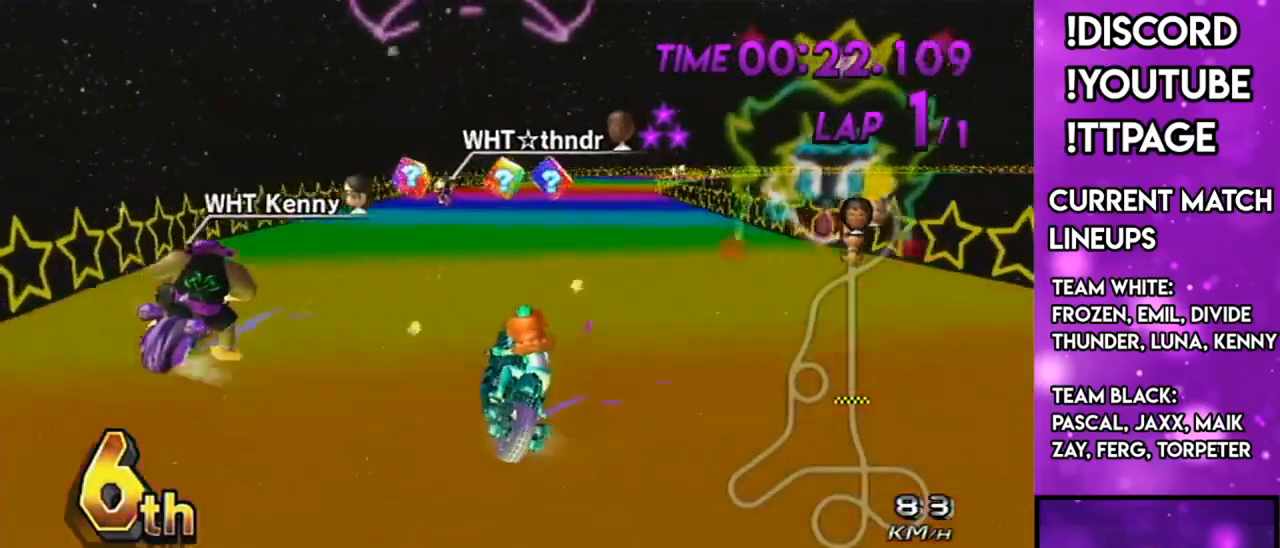
{"buttons": ["A"], "left_stick": "right", "right_stick": "center", "events": [[167, "left_stick", "left"], [300, "left_stick", "right"], [350, "R1", "up"], [384, "DPAD_LEFT", "down"], [384, "DPAD_UP", "down"], [484, "DPAD_LEFT", "up"], [484, "DPAD_UP", "up"]]}
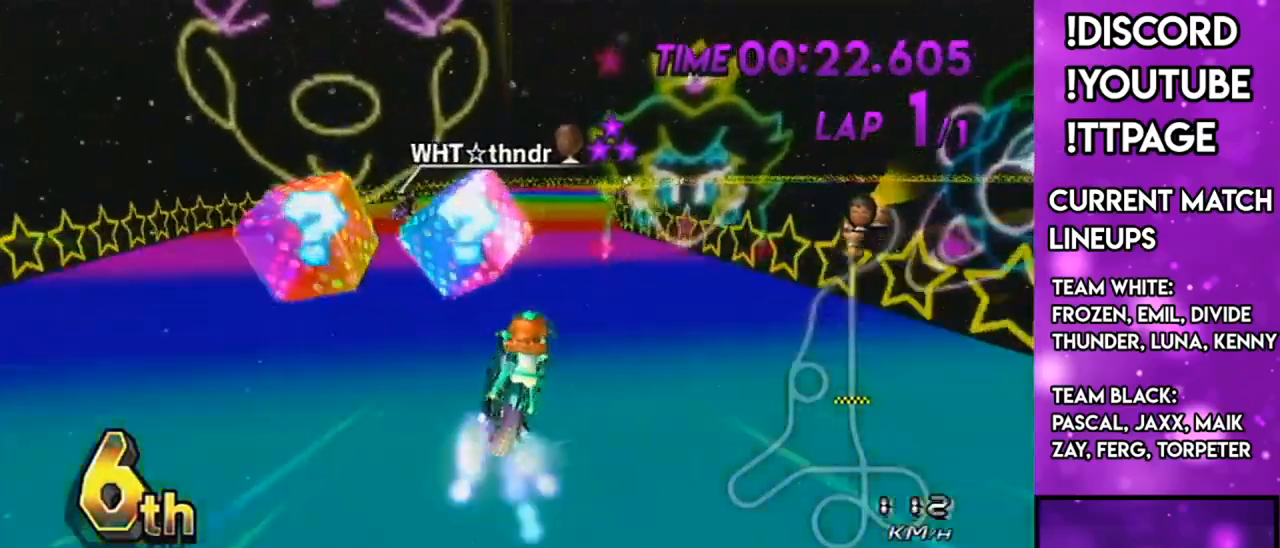
{"buttons": ["A"], "left_stick": "left", "right_stick": "center", "events": [[201, "left_stick", "left"]]}
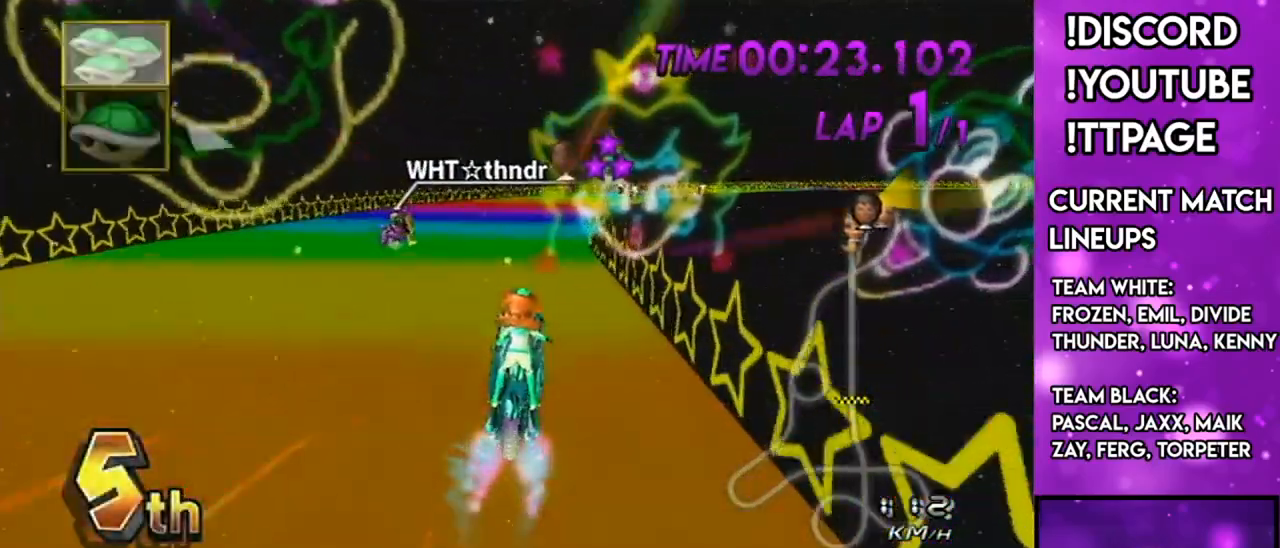
{"buttons": ["A", "R1"], "left_stick": "center", "right_stick": "center", "events": [[84, "left_stick", "center"], [200, "X", "down"], [367, "R1", "down"], [367, "X", "up"]]}
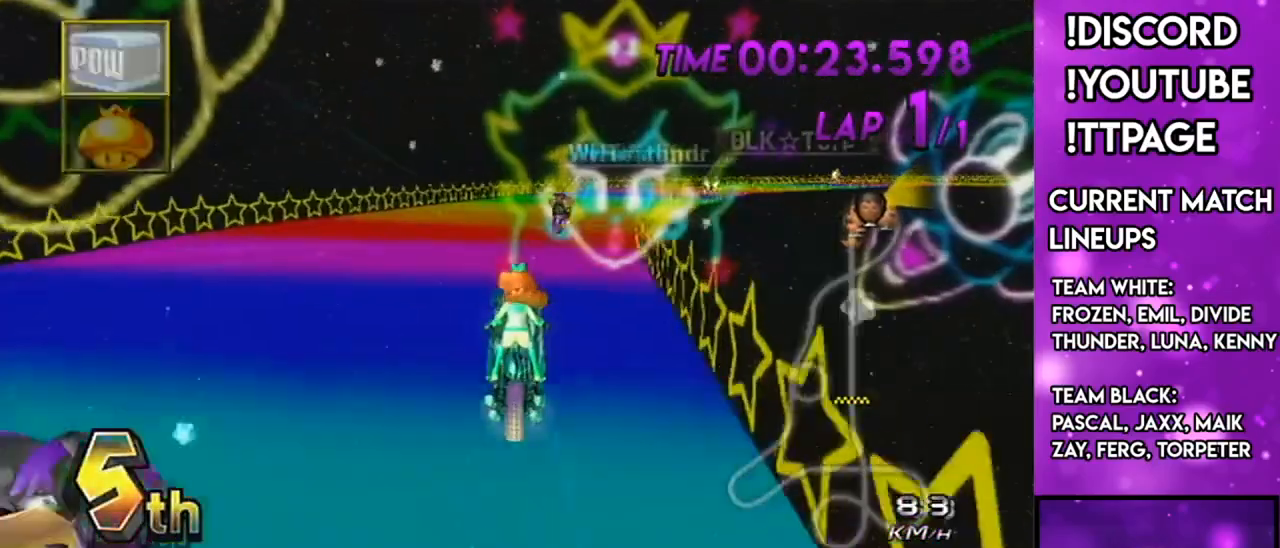
{"buttons": ["A", "R1"], "left_stick": "left", "right_stick": "left", "events": [[66, "left_stick", "up-right"], [350, "left_stick", "left"], [484, "right_stick", "left"]]}
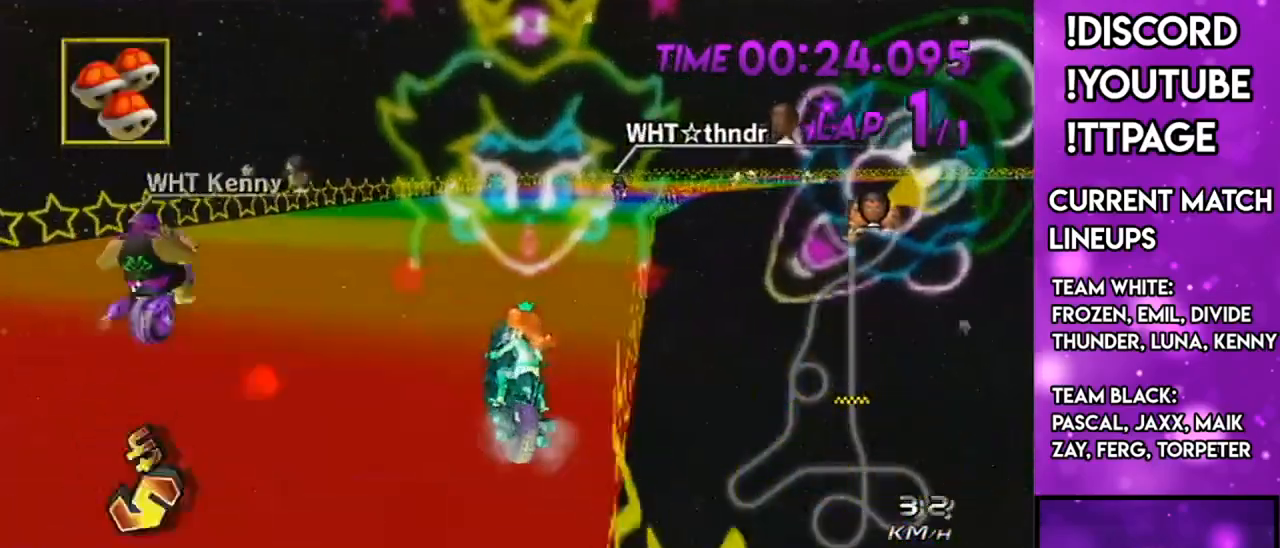
{"buttons": ["A", "X"], "left_stick": "right", "right_stick": "center", "events": [[34, "right_stick", "center"], [84, "left_stick", "center"], [117, "R1", "up"], [134, "left_stick", "up-right"], [251, "left_stick", "right"], [317, "X", "down"]]}
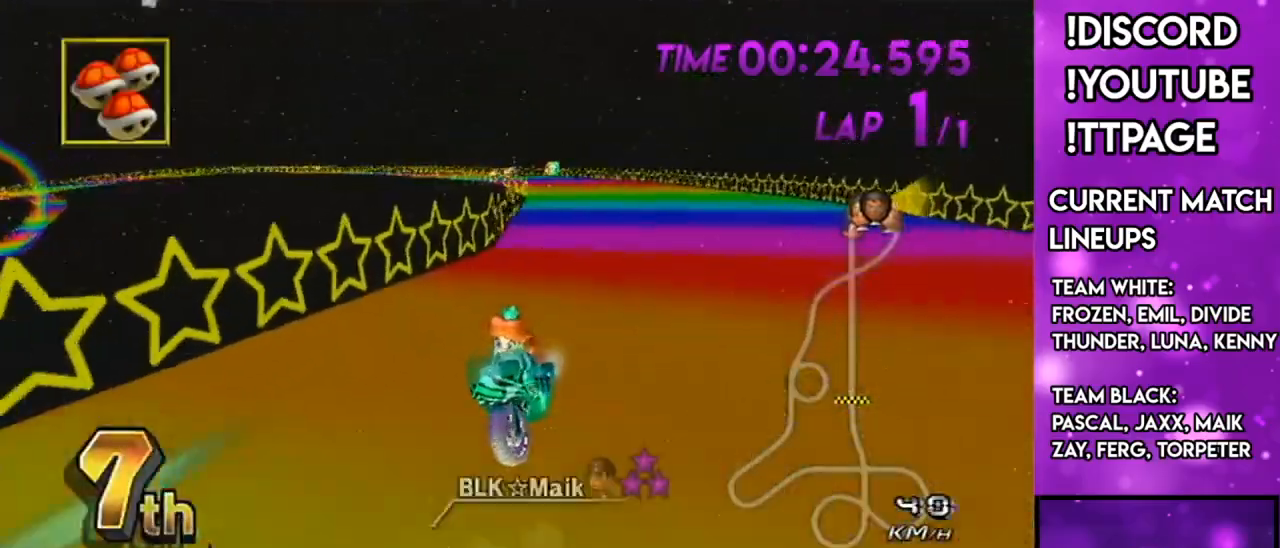
{"buttons": ["A", "R1"], "left_stick": "center", "right_stick": "center", "events": [[117, "left_stick", "center"], [300, "X", "up"], [434, "R1", "down"]]}
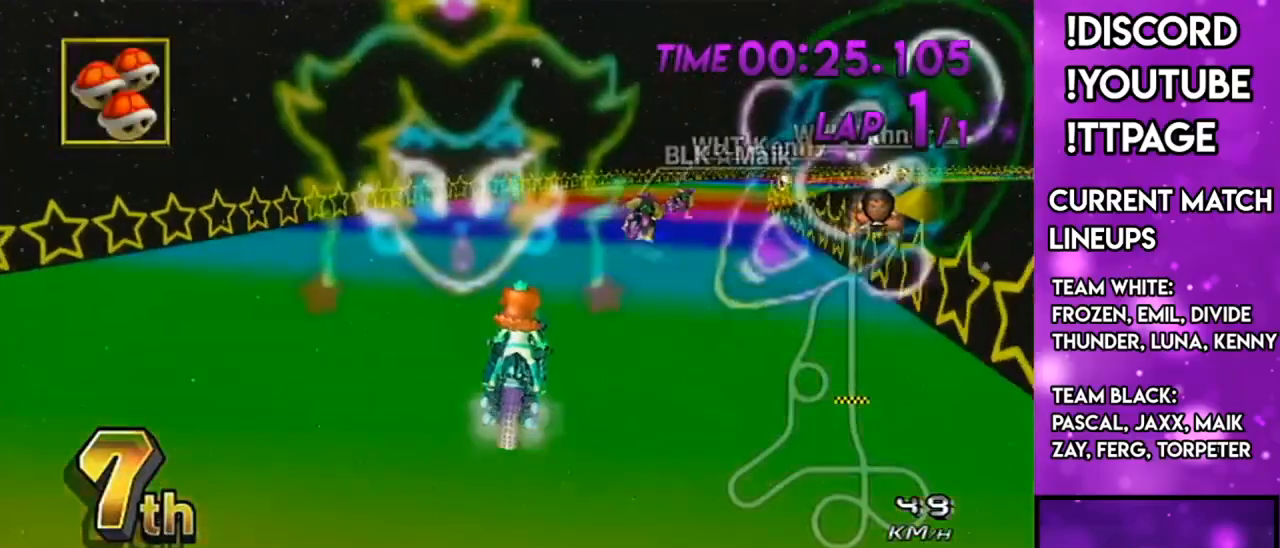
{"buttons": ["A", "L1", "R1"], "left_stick": "up", "right_stick": "center"}
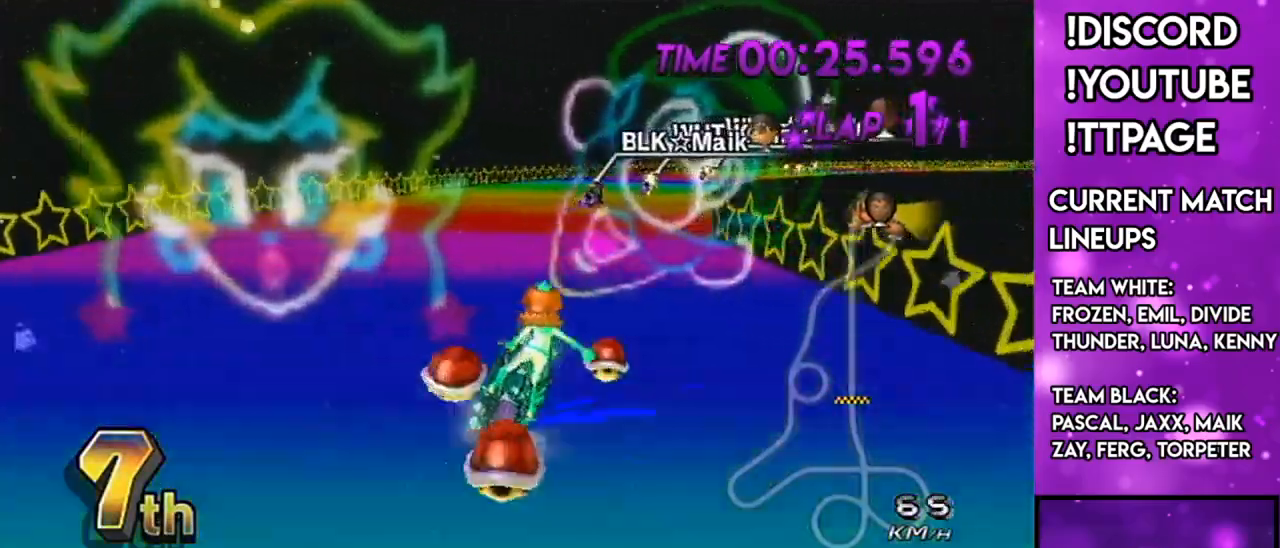
{"buttons": ["A", "R1"], "left_stick": "left", "right_stick": "center"}
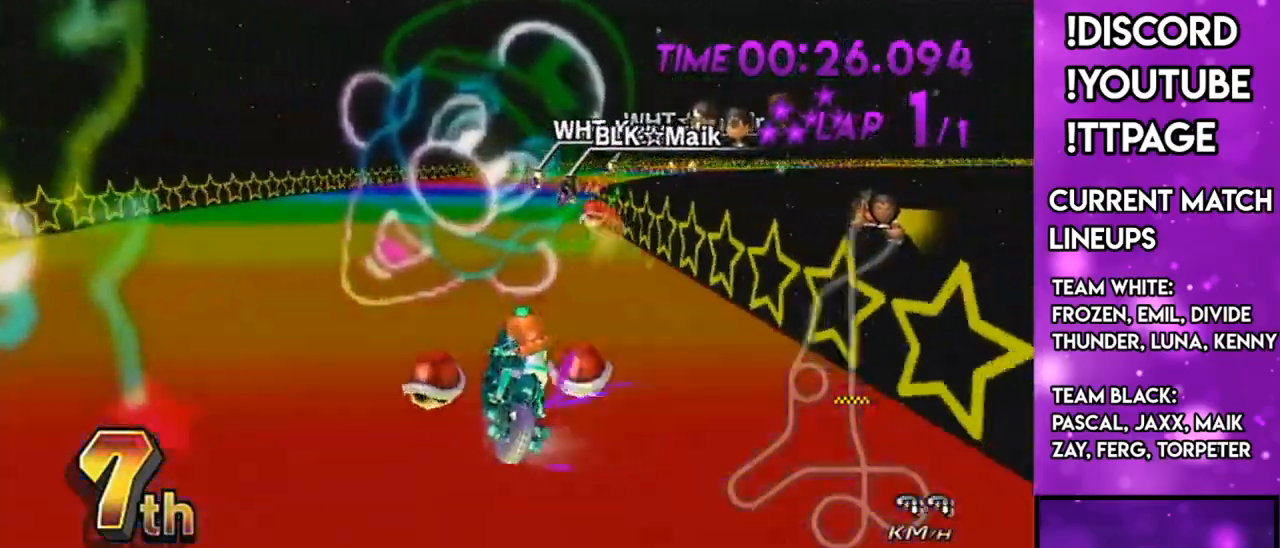
{"buttons": ["A", "R1"], "left_stick": "up-right", "right_stick": "center", "events": [[34, "X", "down"], [200, "X", "up"], [301, "left_stick", "up-right"]]}
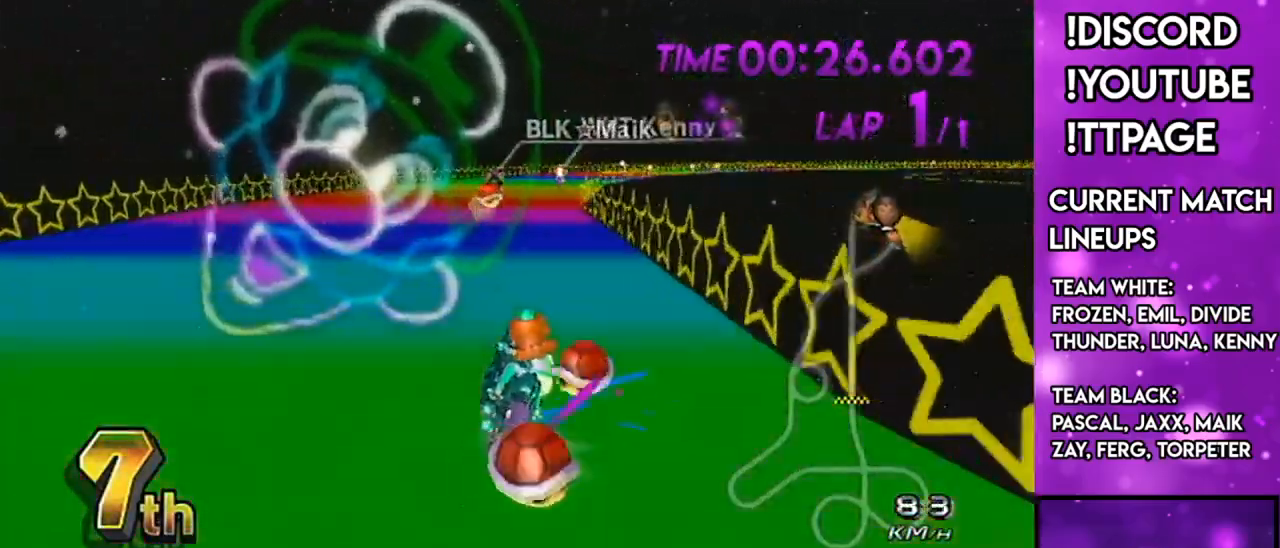
{"buttons": ["A"], "left_stick": "right", "right_stick": "center", "events": [[167, "R1", "up"], [167, "left_stick", "left"], [217, "DPAD_UP", "down"], [250, "DPAD_LEFT", "down"], [317, "DPAD_LEFT", "up"], [317, "DPAD_UP", "up"], [367, "left_stick", "center"], [434, "left_stick", "right"]]}
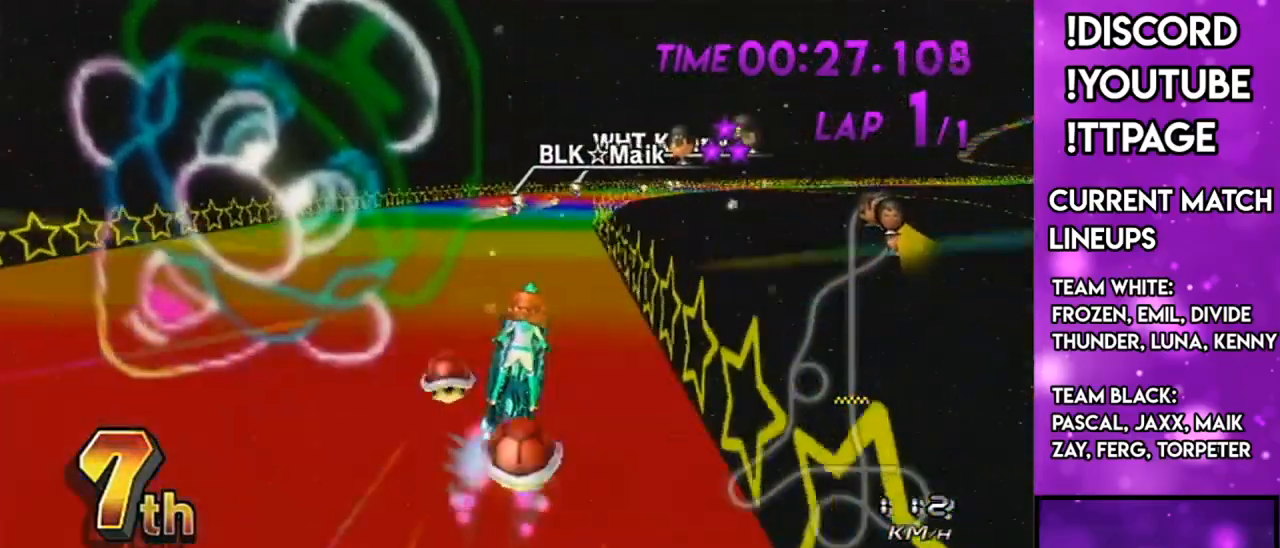
{"buttons": ["A", "R1"], "left_stick": "center", "right_stick": "center", "events": [[50, "left_stick", "left"], [134, "left_stick", "center"], [484, "R1", "down"]]}
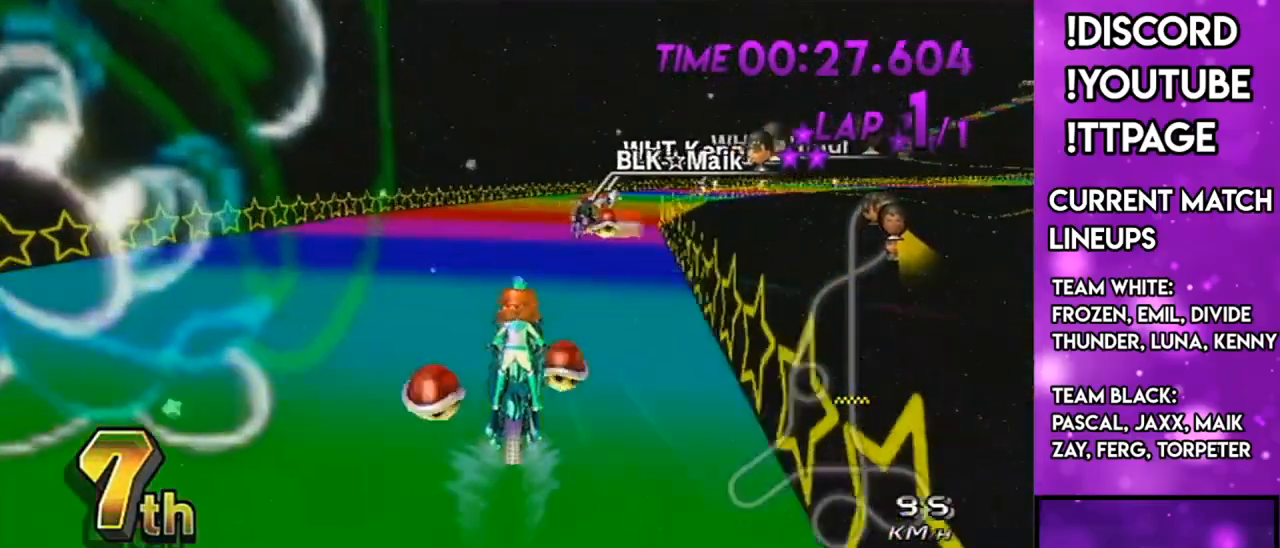
{"buttons": ["A", "R1"], "left_stick": "up-right", "right_stick": "center", "events": [[267, "left_stick", "up-right"]]}
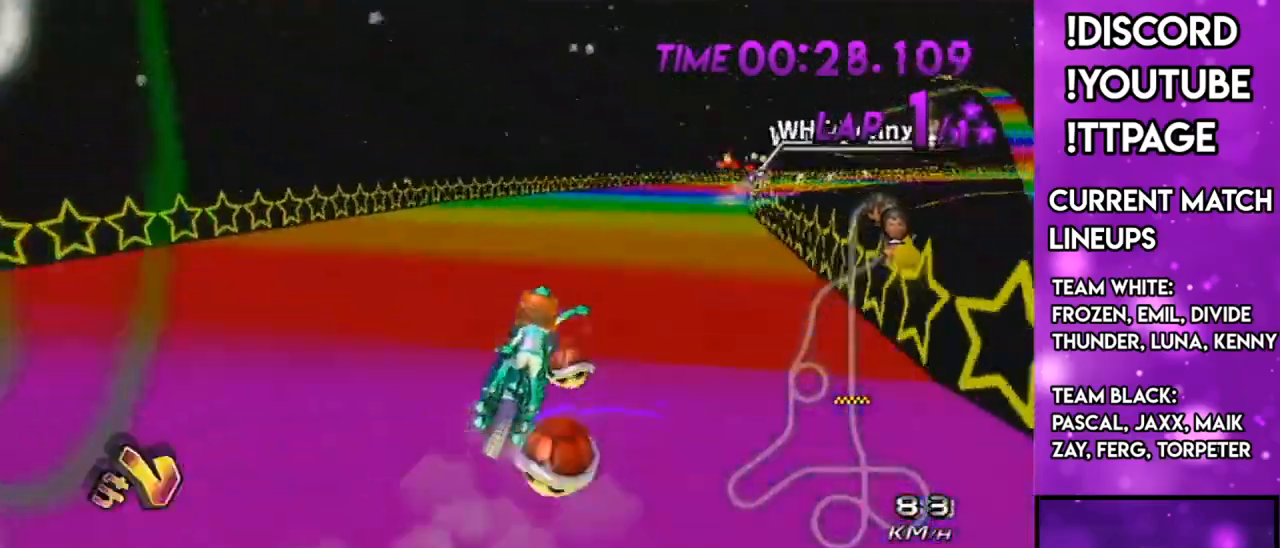
{"buttons": ["A", "R1"], "left_stick": "left", "right_stick": "center", "events": [[50, "left_stick", "left"]]}
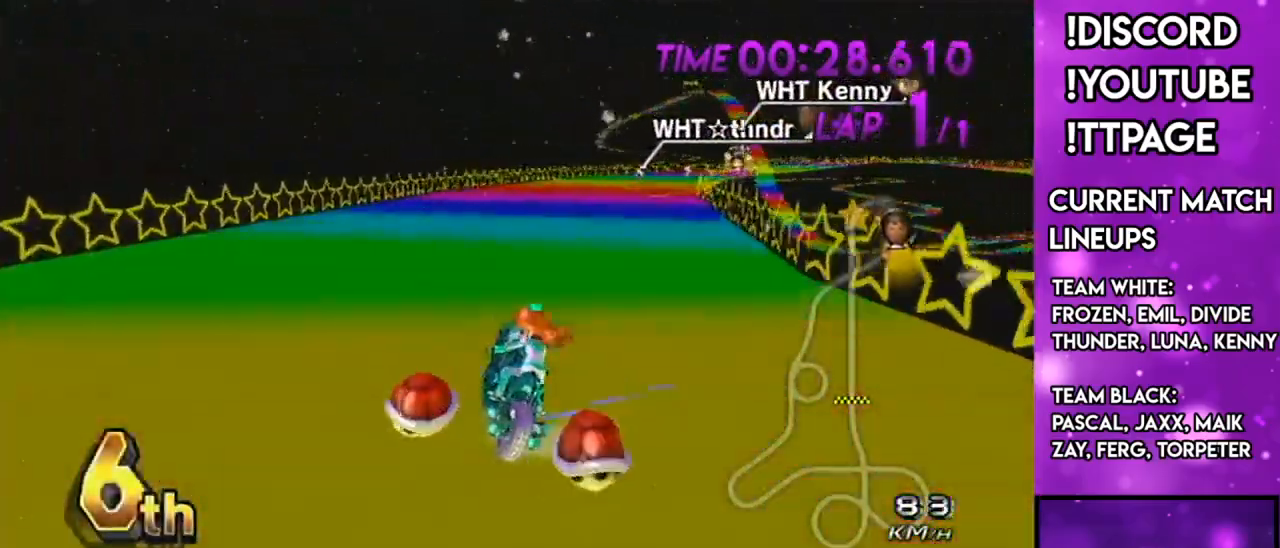
{"buttons": ["A", "R1"], "left_stick": "up-right", "right_stick": "center", "events": [[66, "left_stick", "up-right"]]}
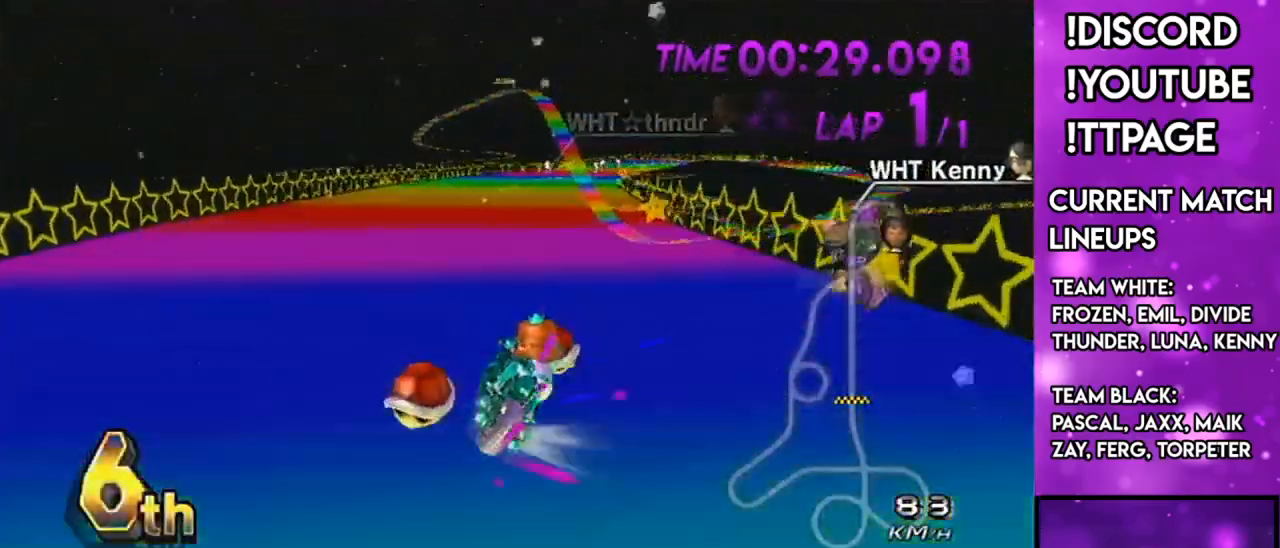
{"buttons": ["A"], "left_stick": "right", "right_stick": "center", "events": [[134, "R1", "up"], [134, "left_stick", "center"], [184, "left_stick", "left"], [301, "DPAD_LEFT", "down"], [301, "DPAD_UP", "down"], [417, "DPAD_LEFT", "up"], [417, "DPAD_UP", "up"], [451, "left_stick", "right"]]}
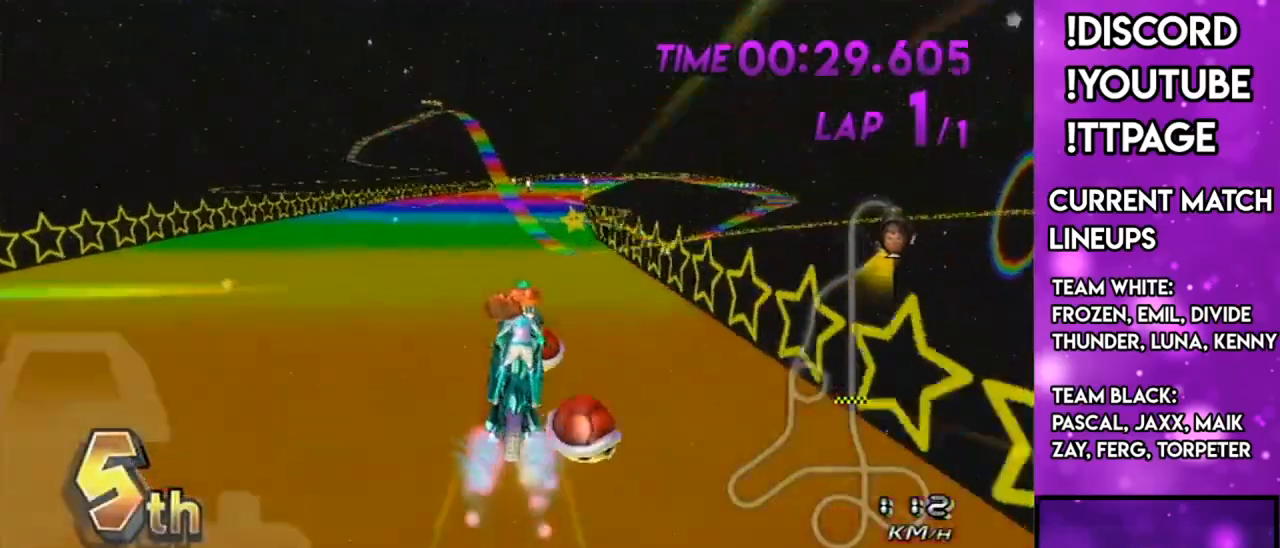
{"buttons": ["A", "X"], "left_stick": "center", "right_stick": "center", "events": [[133, "left_stick", "center"], [350, "DPAD_UP", "down"], [467, "DPAD_UP", "up"], [500, "X", "down"]]}
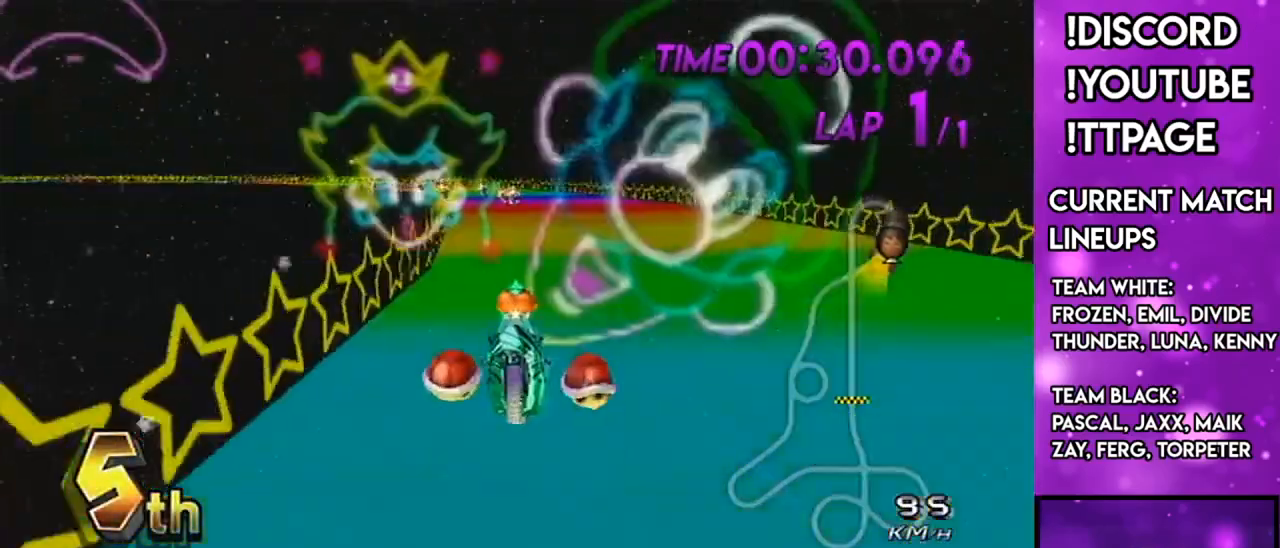
{"buttons": ["A", "DPAD_UP"], "left_stick": "center", "right_stick": "center", "events": [[417, "X", "up"], [434, "DPAD_UP", "down"]]}
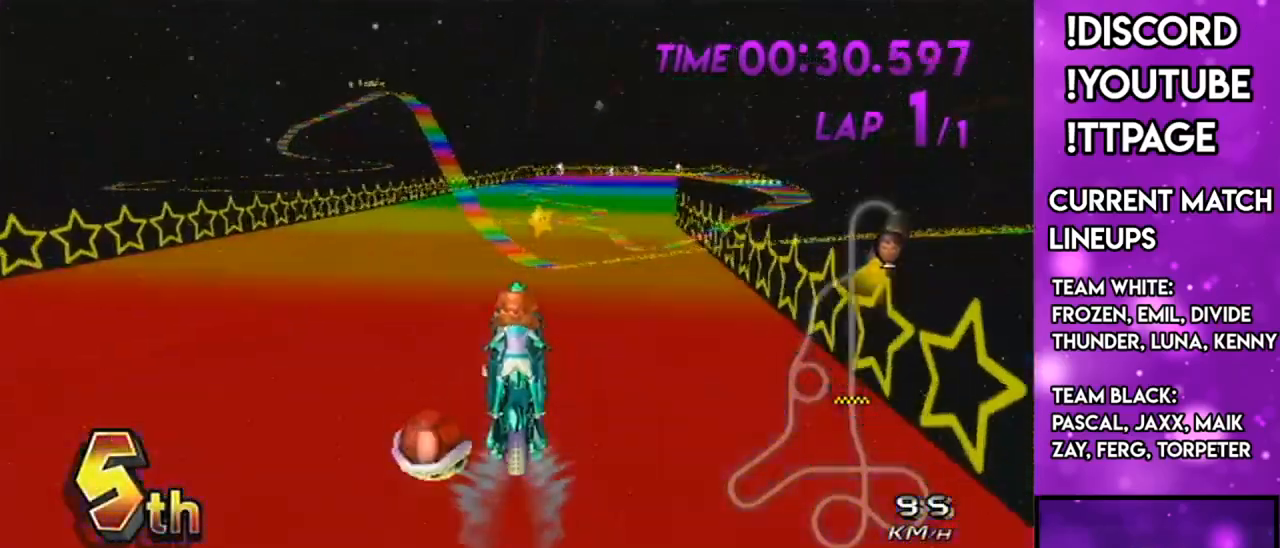
{"buttons": ["A"], "left_stick": "center", "right_stick": "center", "events": [[16, "DPAD_UP", "up"]]}
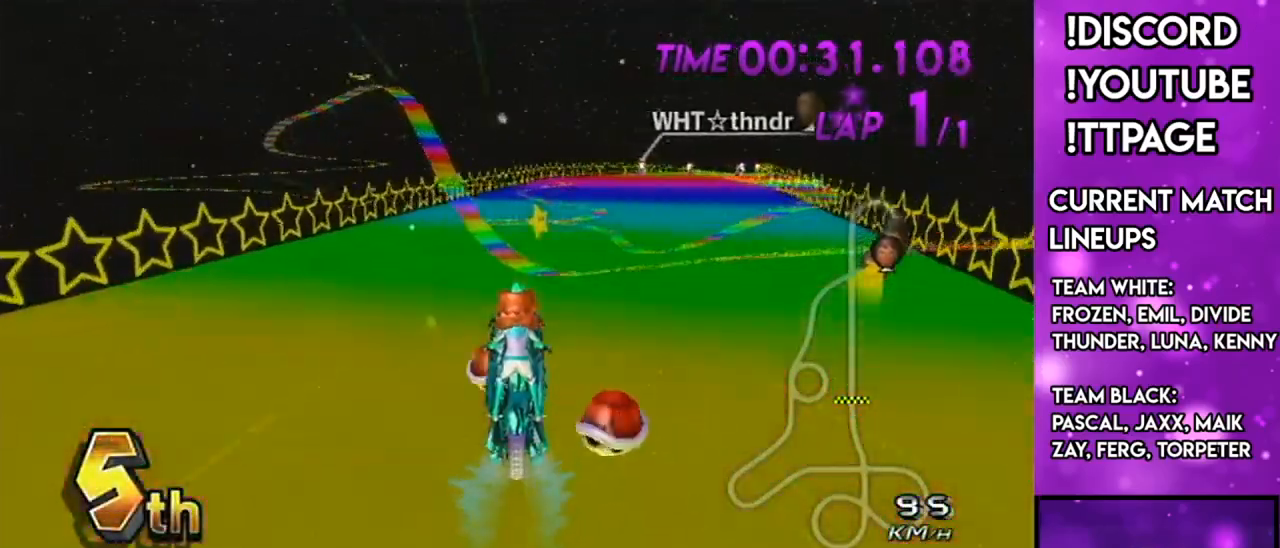
{"buttons": ["A", "R1"], "left_stick": "up-right", "right_stick": "center", "events": [[50, "R1", "down"], [267, "left_stick", "up-right"]]}
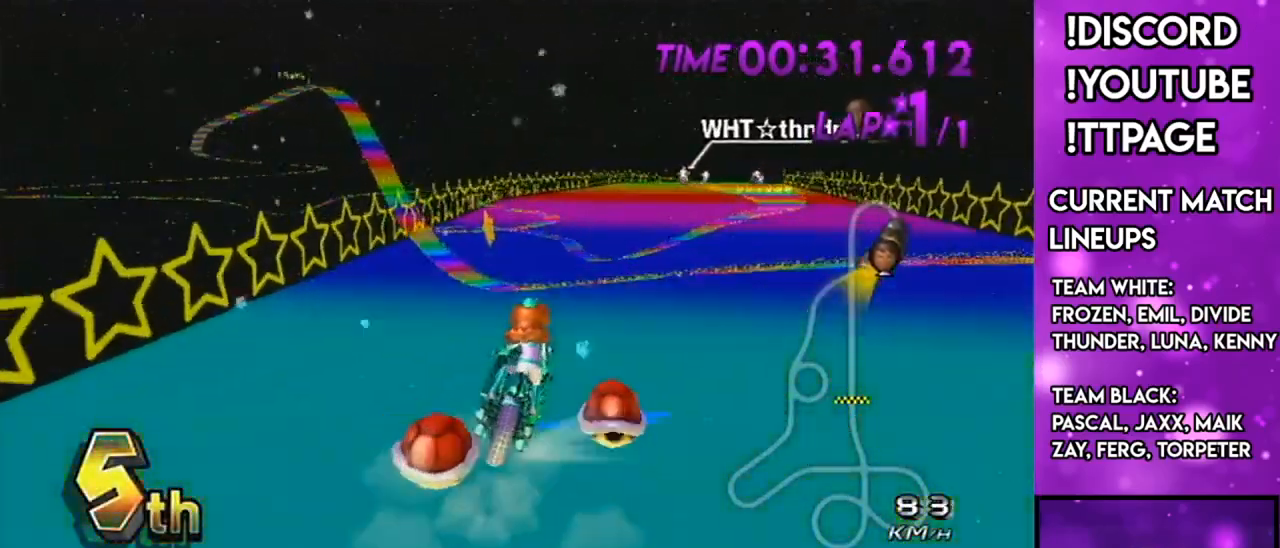
{"buttons": ["A", "X", "R1"], "left_stick": "left", "right_stick": "center", "events": [[117, "left_stick", "left"], [333, "X", "down"]]}